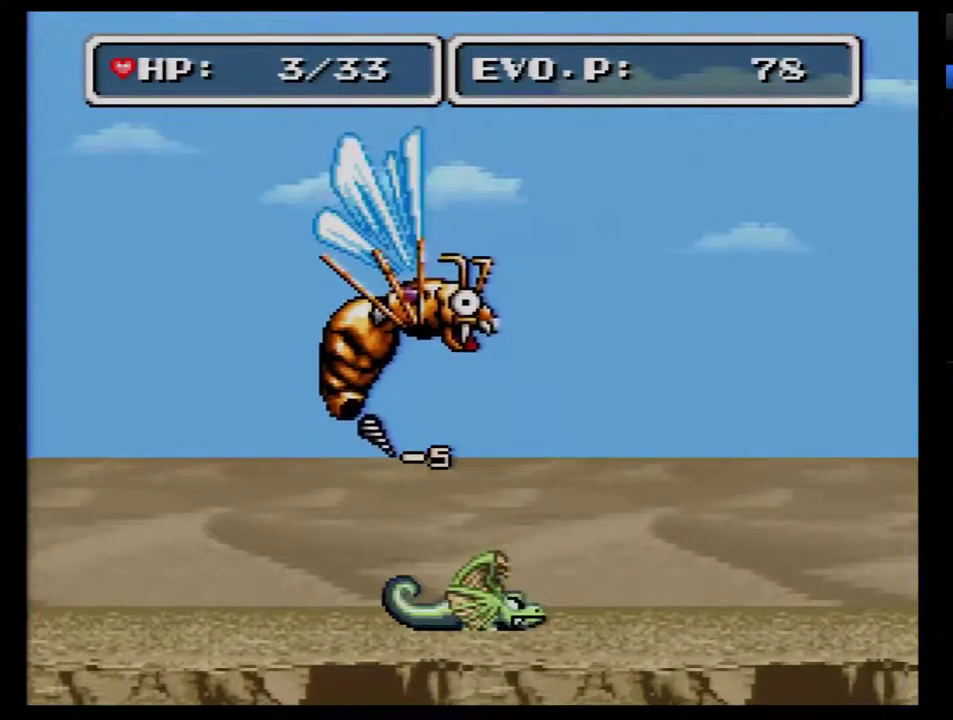
Gameplay with a controller (Nintendo layout); each line is a JSON object with the inputs held at the frame after it. "events" lists button and stick changes between this image and that frame as [ms after this image, input, new state], when the widget could be followed in between. Not read: L3 R3.
{"buttons": [], "events": []}
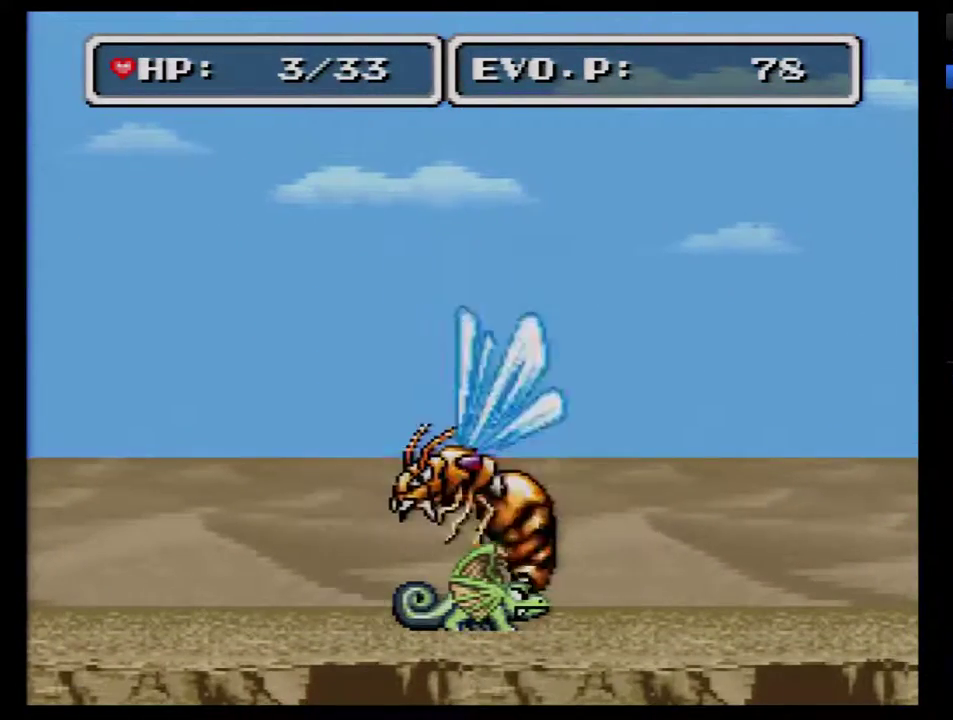
{"buttons": ["B", "DPAD_RIGHT"], "events": [[33, "B", "down"], [100, "DPAD_RIGHT", "down"]]}
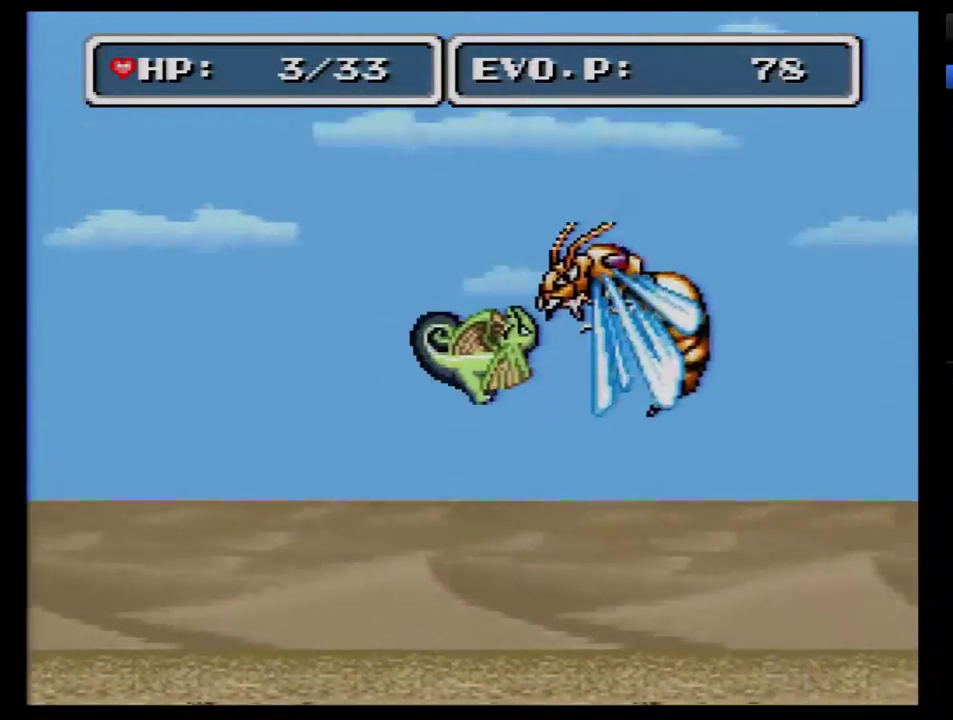
{"buttons": ["DPAD_RIGHT"], "events": [[17, "Y", "down"], [283, "B", "up"], [283, "Y", "up"]]}
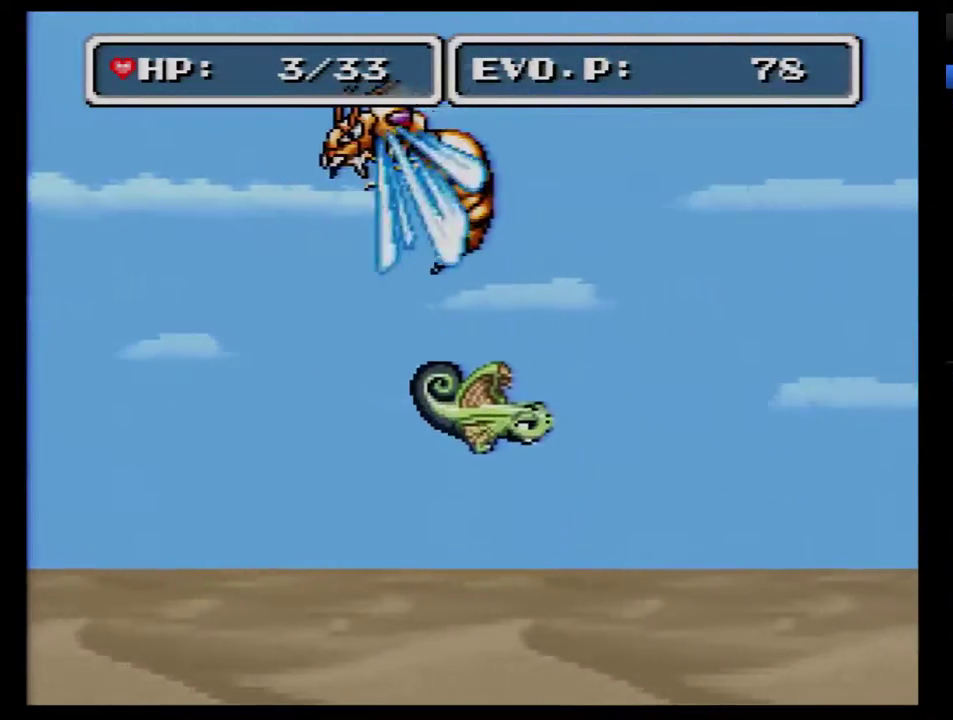
{"buttons": ["DPAD_RIGHT"], "events": []}
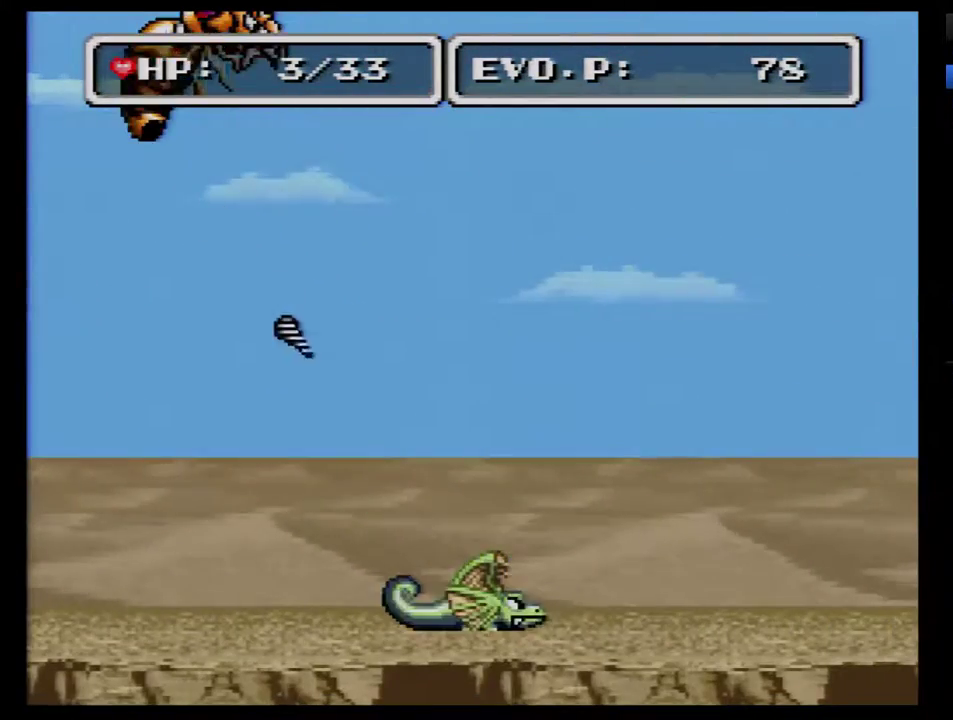
{"buttons": ["B", "DPAD_RIGHT"], "events": [[133, "B", "down"]]}
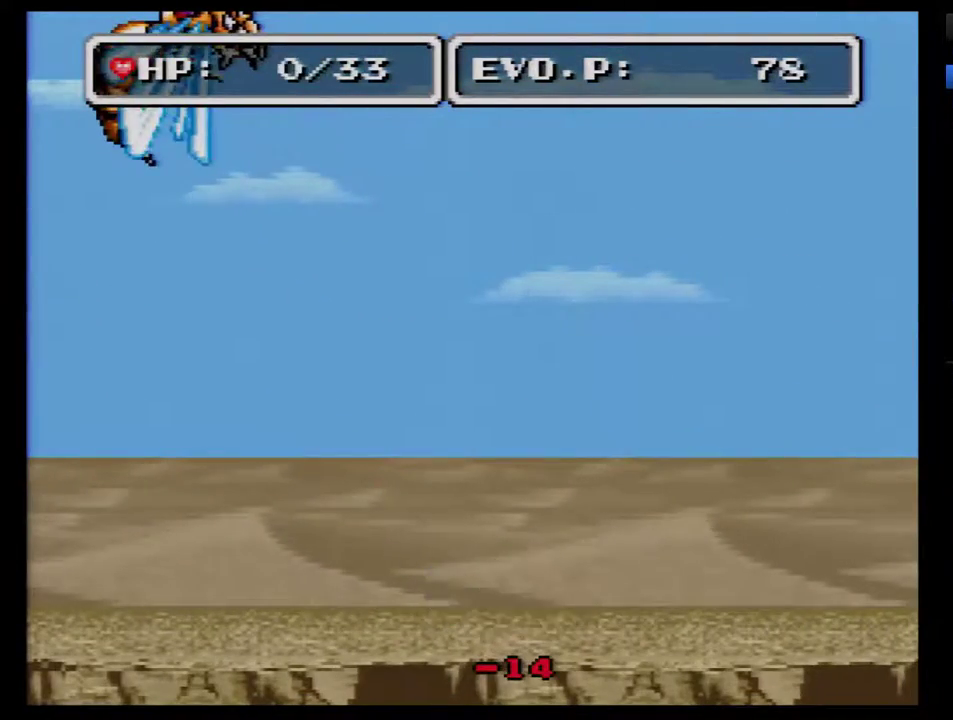
{"buttons": [], "events": [[67, "B", "up"], [300, "DPAD_RIGHT", "up"]]}
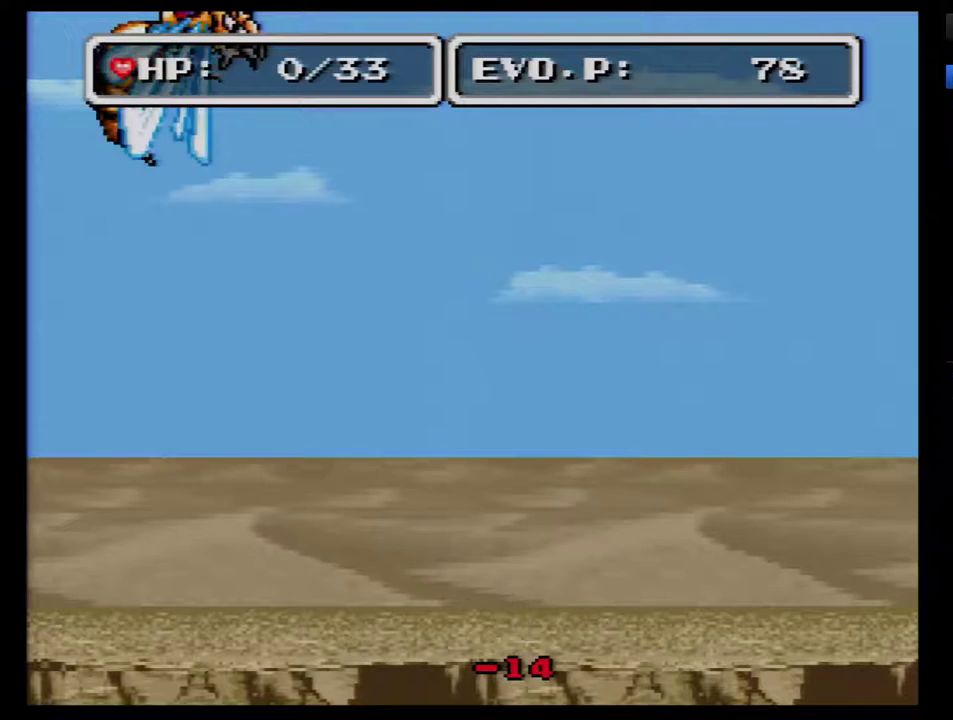
{"buttons": [], "events": []}
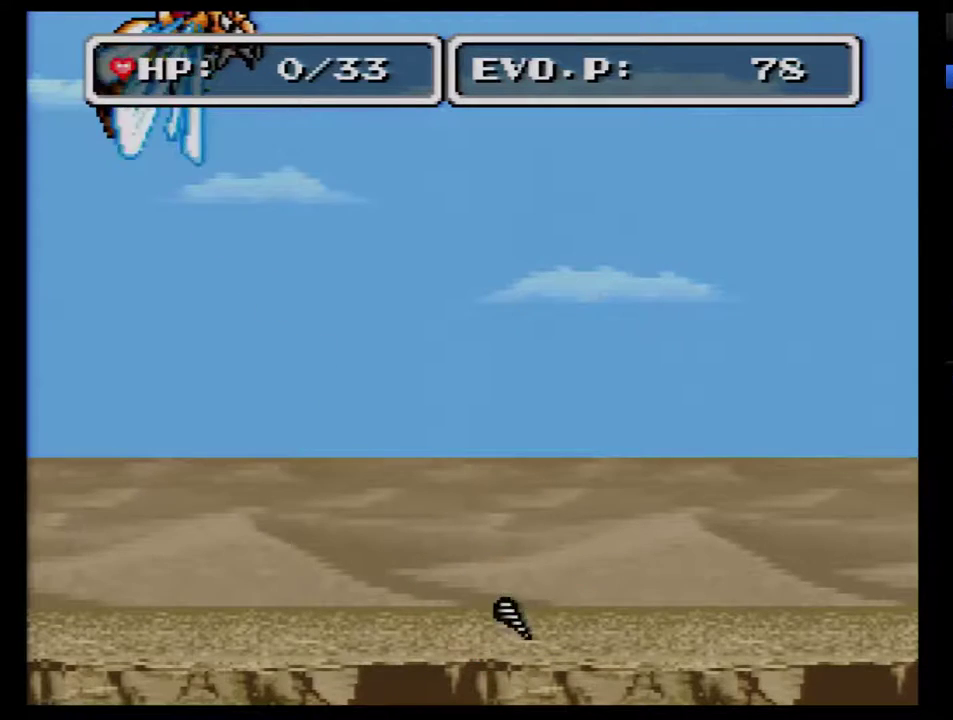
{"buttons": [], "events": []}
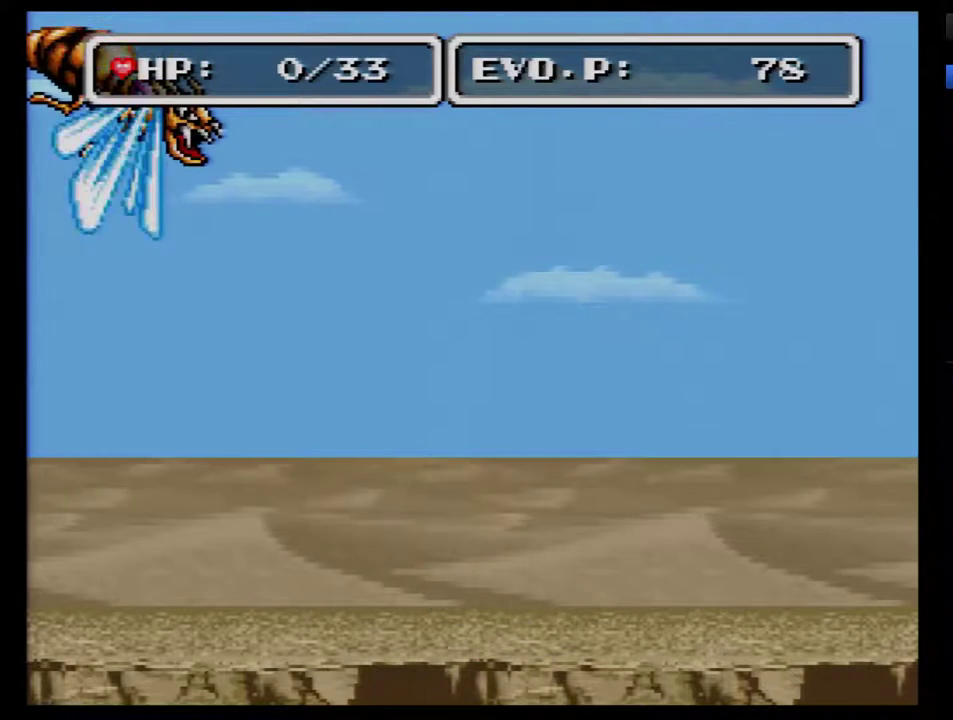
{"buttons": [], "events": []}
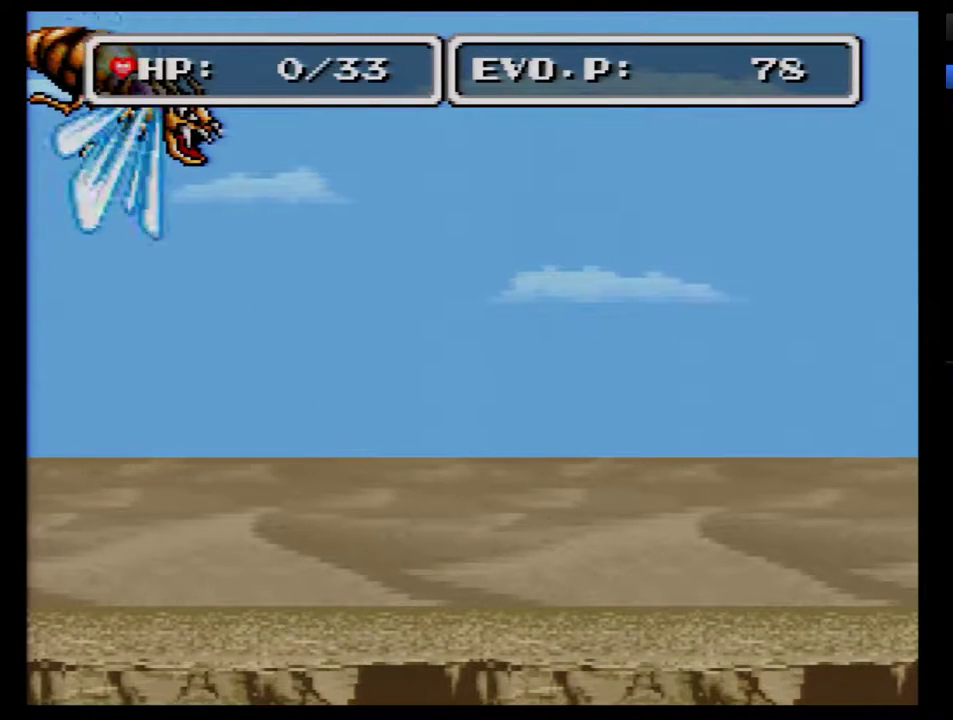
{"buttons": [], "events": []}
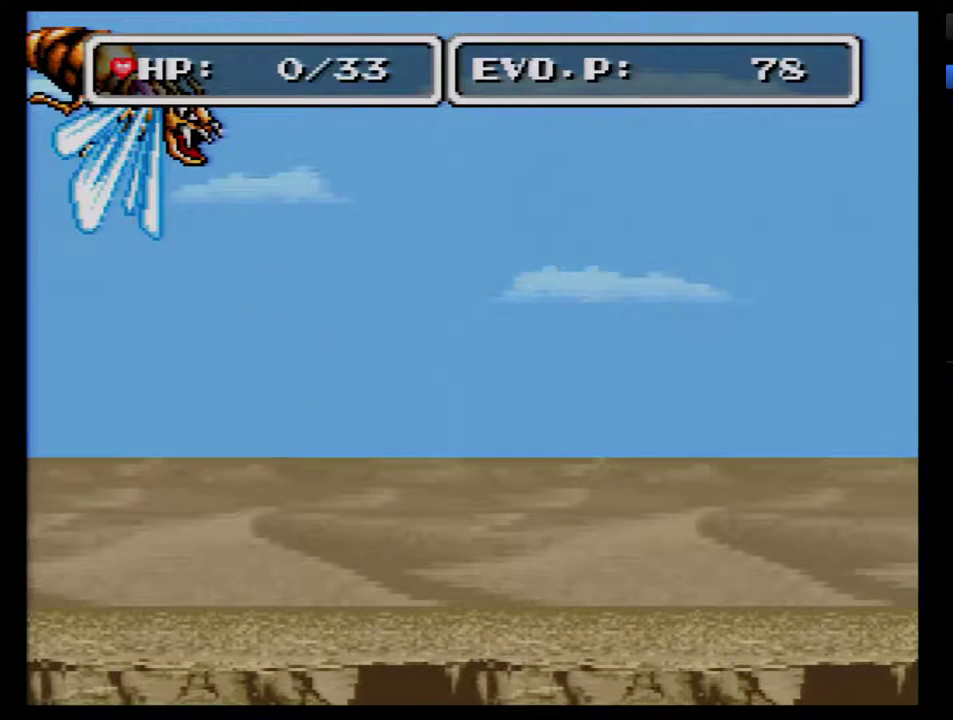
{"buttons": [], "events": [[417, "B", "down"], [500, "B", "up"]]}
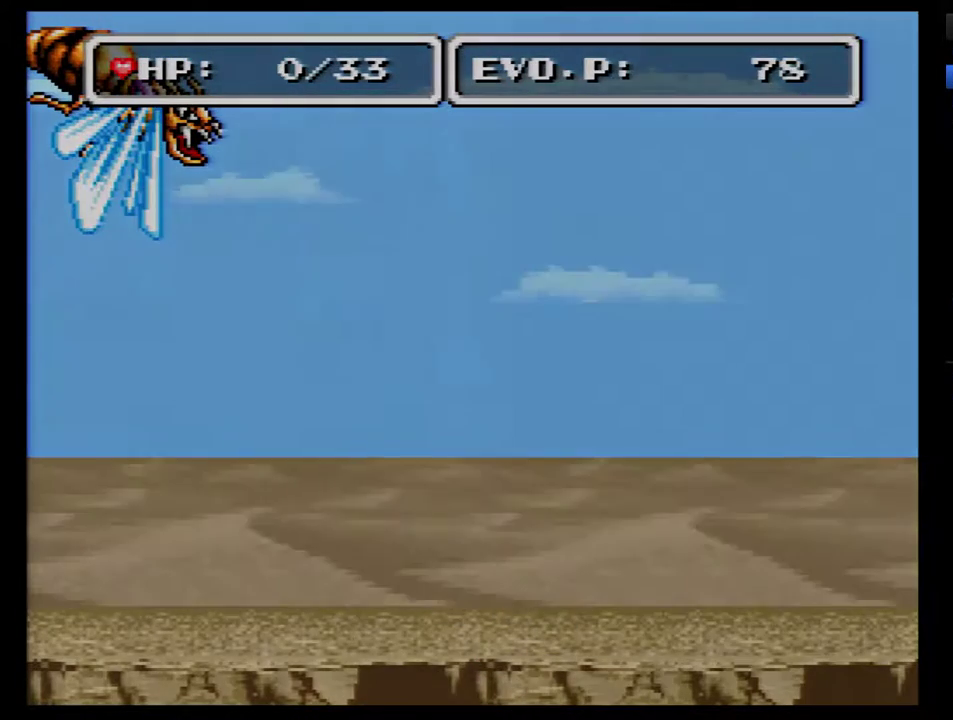
{"buttons": ["B"], "events": [[67, "B", "down"], [133, "B", "up"], [200, "B", "down"], [250, "B", "up"], [317, "B", "down"], [417, "B", "up"], [467, "B", "down"]]}
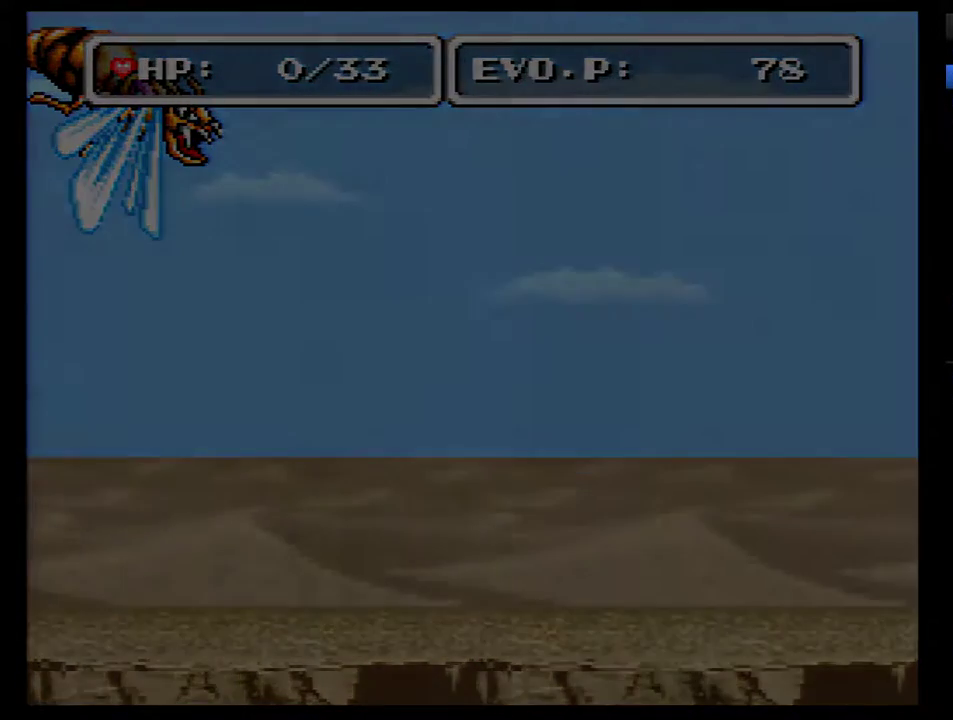
{"buttons": [], "events": [[33, "B", "up"], [100, "B", "down"], [183, "B", "up"], [250, "B", "down"], [350, "B", "up"], [400, "B", "down"], [467, "B", "up"]]}
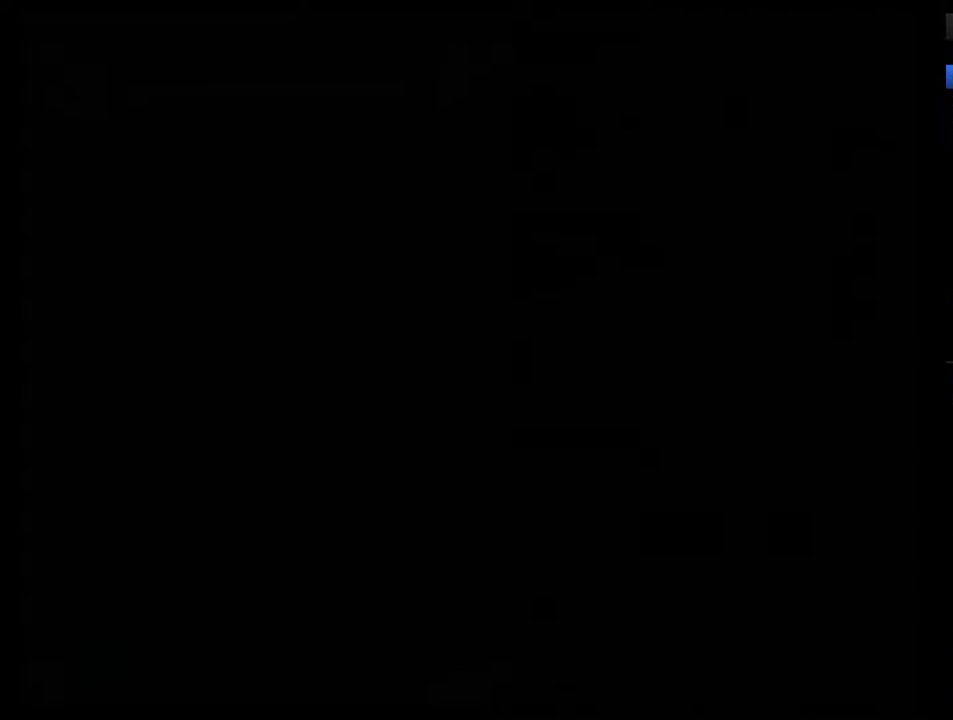
{"buttons": ["B"], "events": [[33, "B", "down"], [117, "B", "up"], [183, "B", "down"], [250, "B", "up"], [350, "B", "down"], [400, "B", "up"], [467, "B", "down"]]}
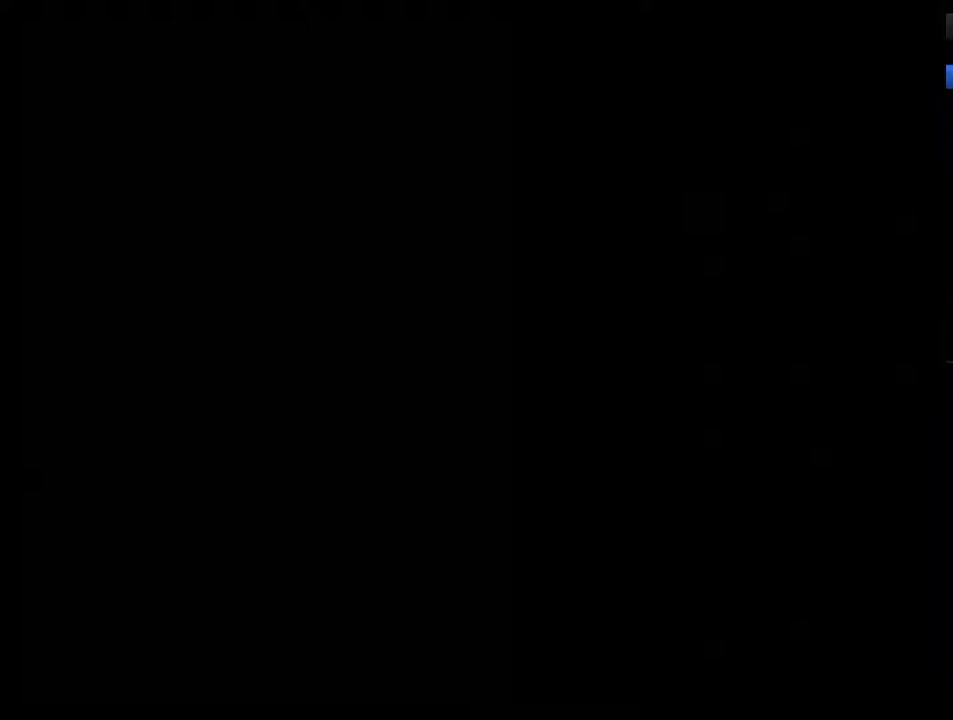
{"buttons": [], "events": [[67, "B", "up"], [117, "B", "down"], [183, "B", "up"], [283, "B", "down"], [333, "B", "up"], [400, "B", "down"], [500, "B", "up"]]}
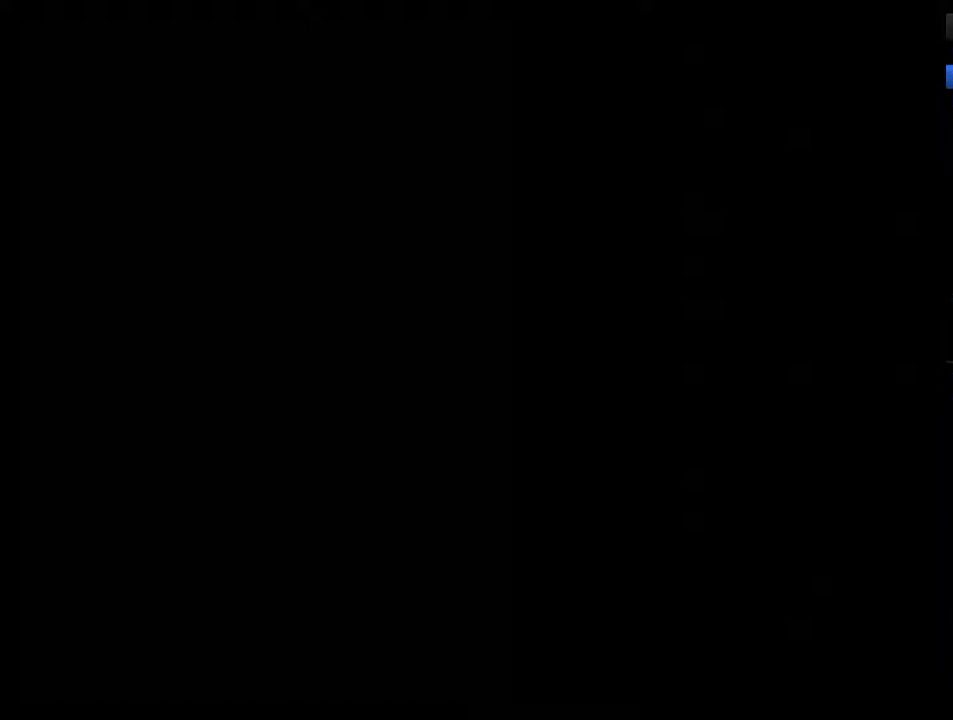
{"buttons": ["B"], "events": [[50, "B", "down"], [117, "B", "up"], [217, "B", "down"], [267, "B", "up"], [367, "B", "down"]]}
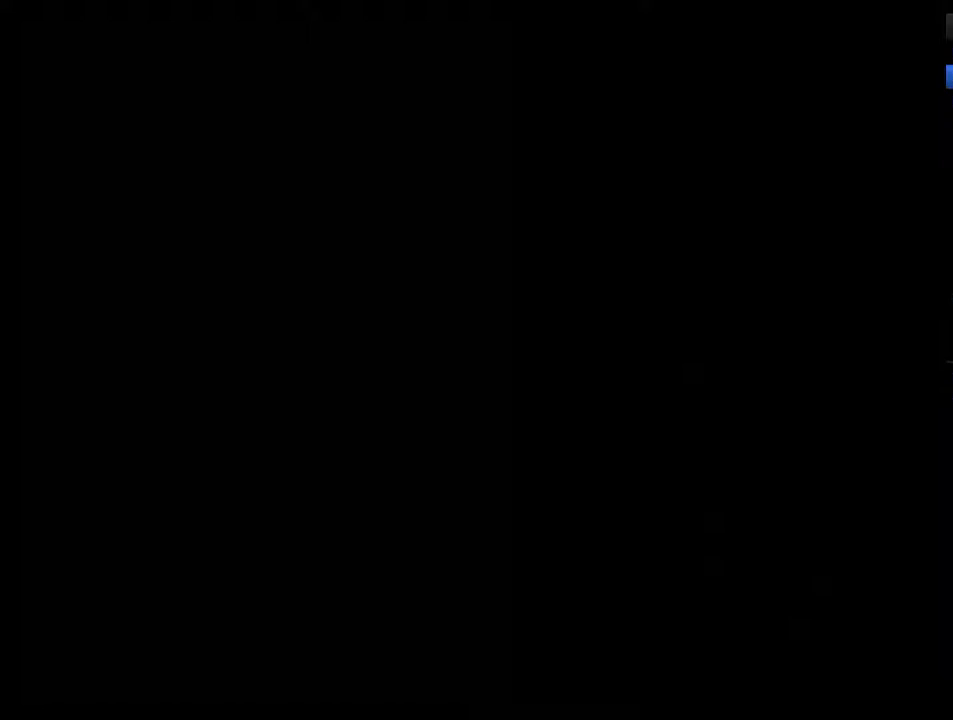
{"buttons": ["B"], "events": [[83, "B", "up"], [150, "B", "down"], [233, "B", "up"], [300, "B", "down"], [383, "B", "up"], [450, "B", "down"]]}
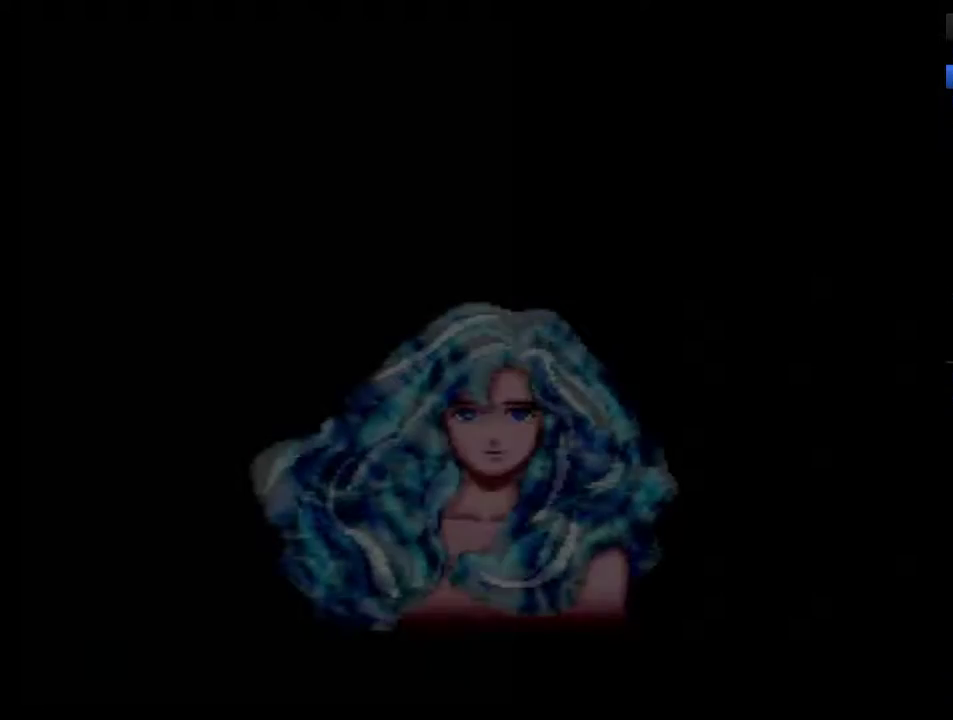
{"buttons": ["B"], "events": [[17, "B", "up"], [83, "B", "down"], [167, "B", "up"], [350, "B", "down"], [417, "B", "up"], [500, "B", "down"]]}
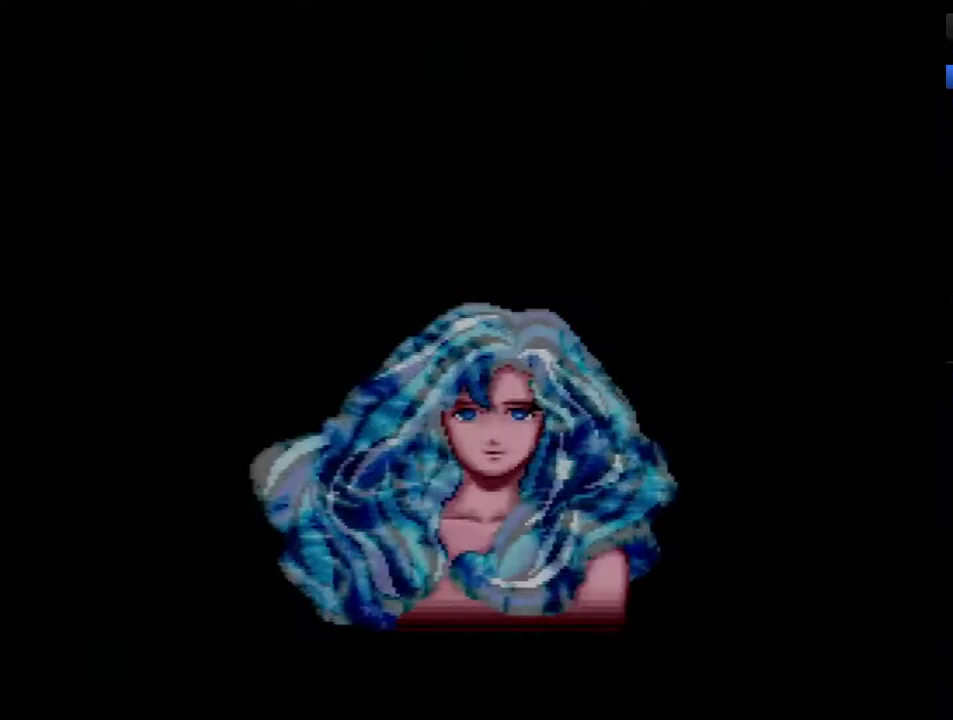
{"buttons": [], "events": [[67, "B", "up"], [133, "B", "down"], [217, "B", "up"], [283, "B", "down"], [350, "B", "up"], [417, "B", "down"], [467, "B", "up"]]}
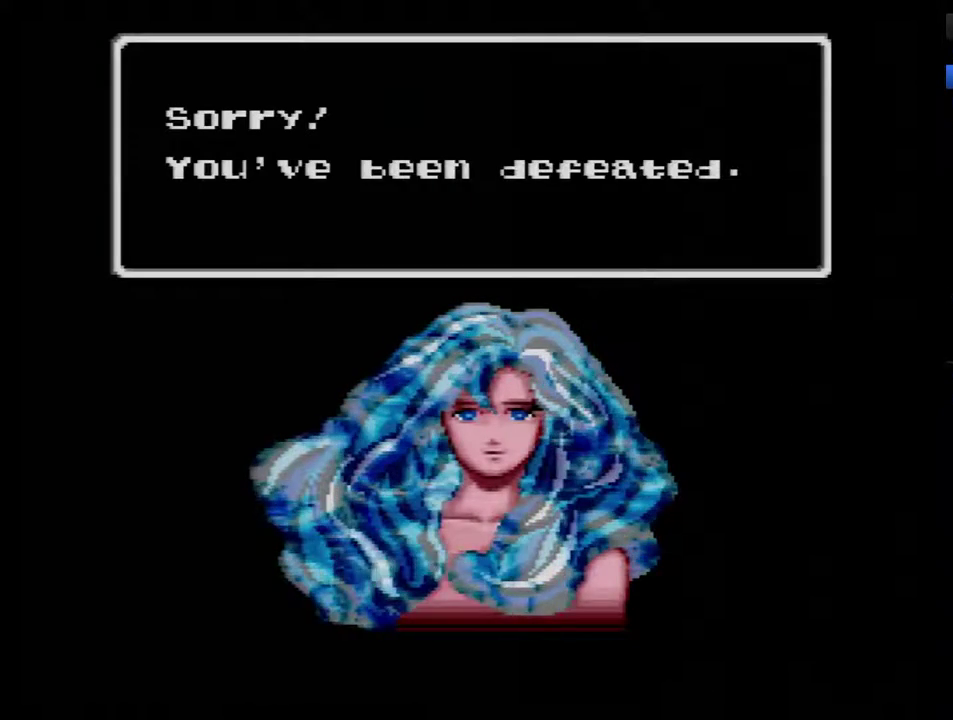
{"buttons": ["B"], "events": [[33, "B", "down"], [100, "B", "up"], [150, "B", "down"], [383, "B", "up"], [433, "B", "down"]]}
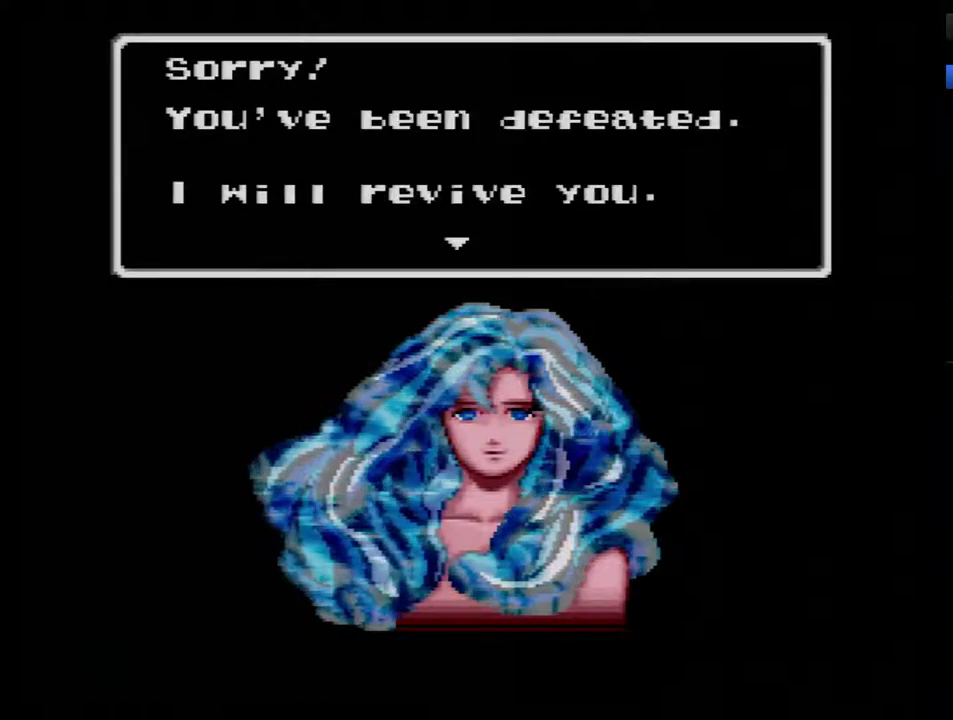
{"buttons": [], "events": [[167, "B", "up"], [217, "B", "down"], [317, "B", "up"], [383, "B", "down"], [467, "B", "up"]]}
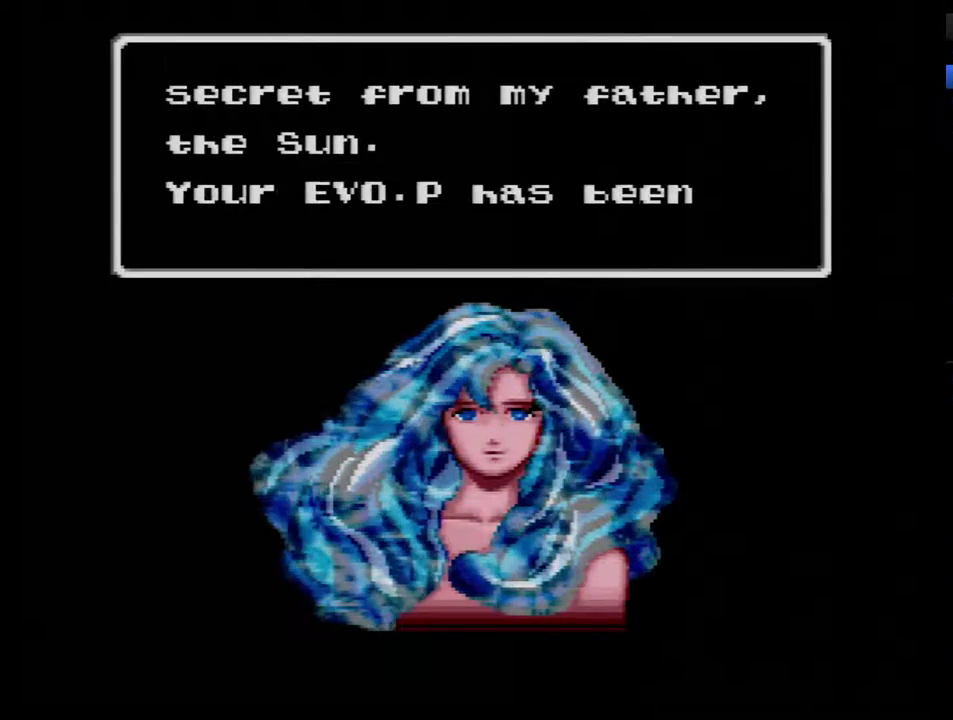
{"buttons": ["B"], "events": [[33, "B", "down"], [133, "B", "up"], [183, "B", "down"], [250, "B", "up"], [317, "B", "down"], [400, "B", "up"], [467, "B", "down"]]}
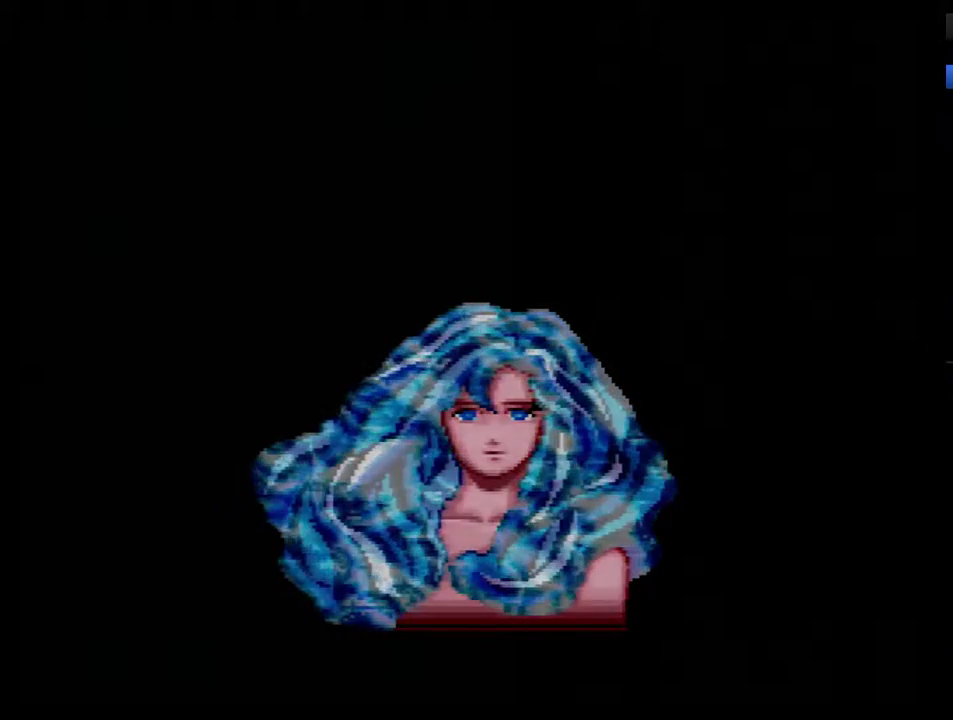
{"buttons": [], "events": [[67, "B", "up"], [133, "B", "down"], [217, "B", "up"], [283, "B", "down"], [350, "B", "up"], [400, "B", "down"], [500, "B", "up"]]}
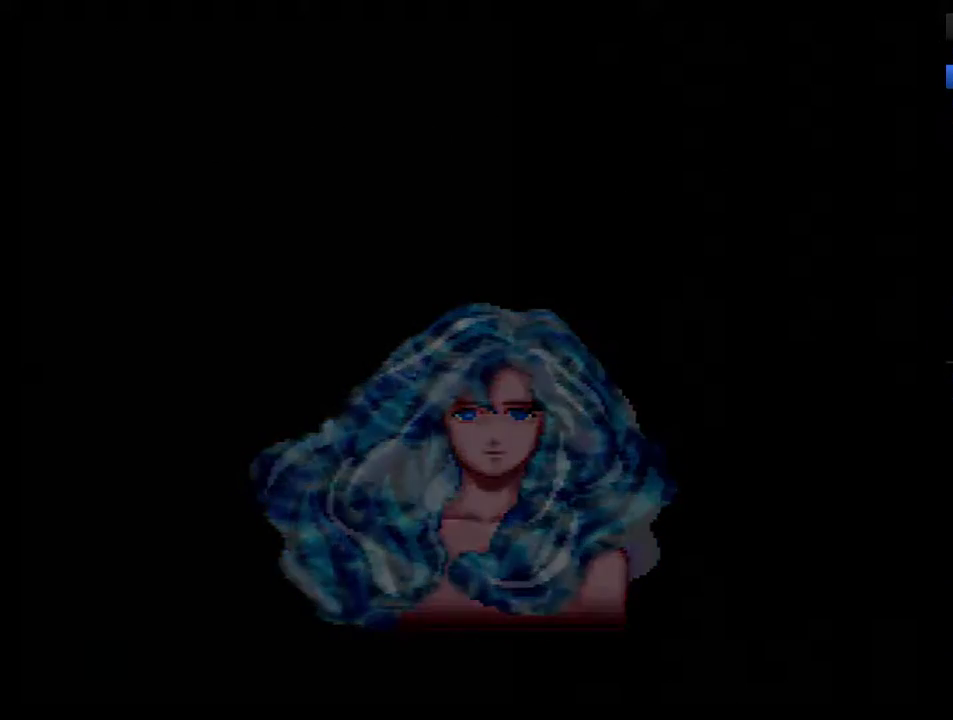
{"buttons": [], "events": [[67, "B", "down"], [150, "B", "up"], [250, "B", "down"], [317, "B", "up"], [417, "B", "down"], [500, "B", "up"]]}
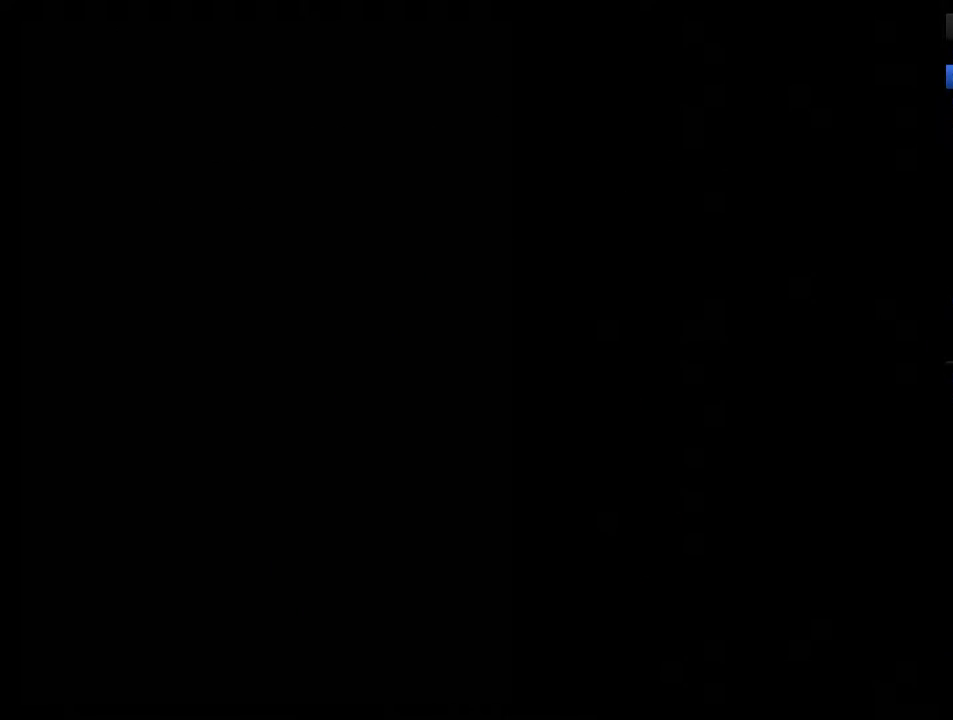
{"buttons": [], "events": [[67, "B", "down"], [150, "B", "up"], [217, "B", "down"], [350, "B", "up"], [400, "B", "down"], [500, "B", "up"]]}
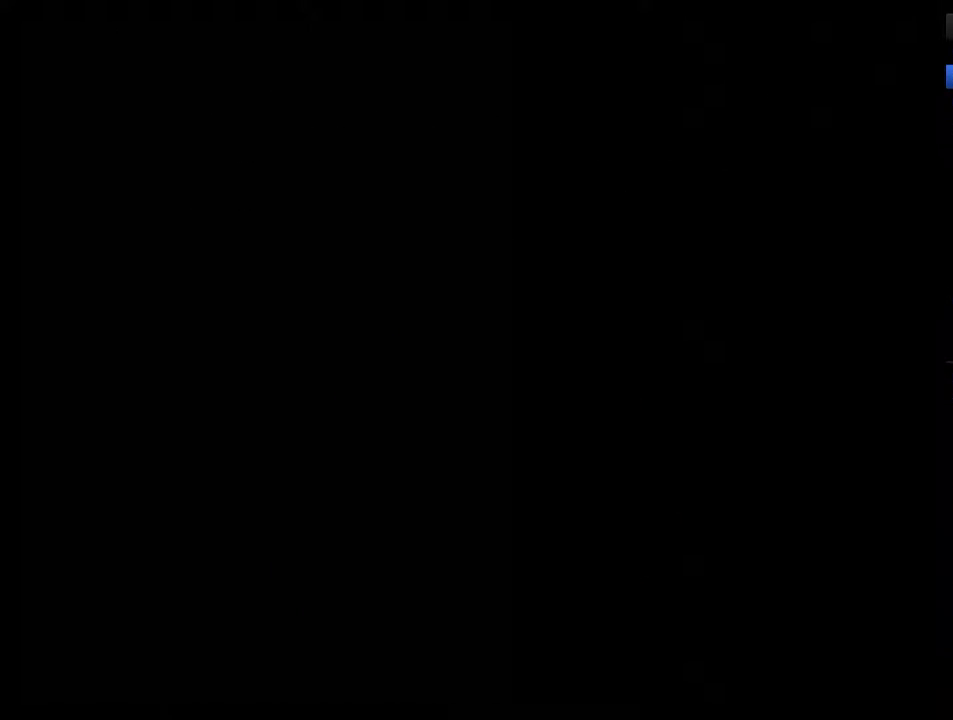
{"buttons": [], "events": [[67, "B", "down"], [150, "B", "up"], [217, "B", "down"], [317, "B", "up"], [383, "B", "down"], [433, "B", "up"]]}
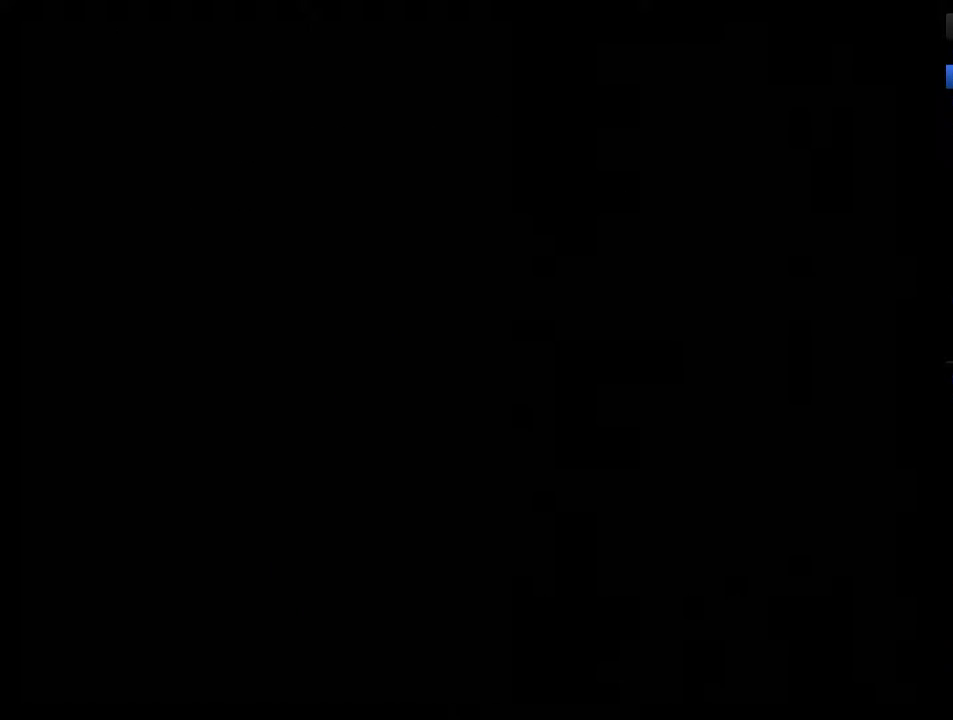
{"buttons": ["B"], "events": [[33, "B", "down"], [100, "B", "up"], [150, "B", "down"], [250, "B", "up"], [317, "B", "down"], [383, "B", "up"], [433, "B", "down"]]}
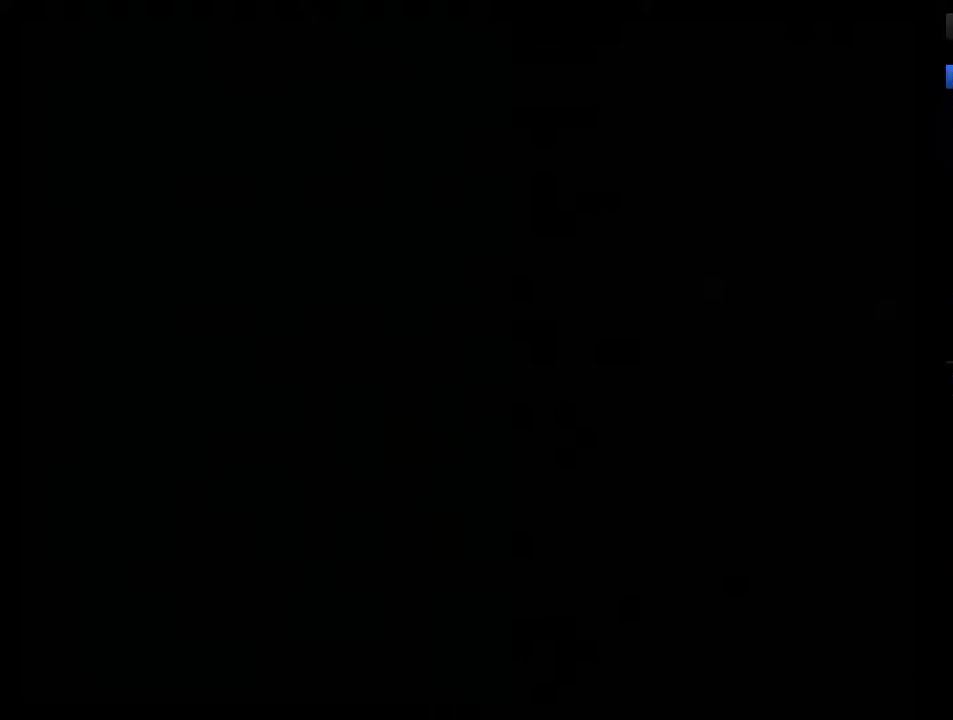
{"buttons": [], "events": [[33, "B", "up"], [100, "B", "down"], [150, "B", "up"], [217, "B", "down"], [317, "B", "up"]]}
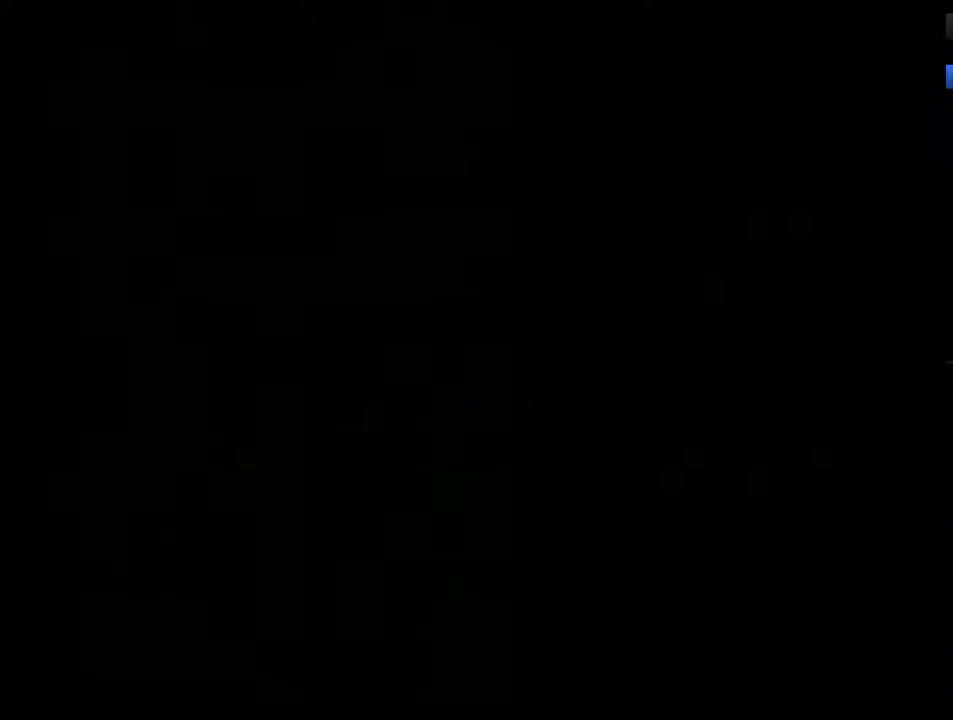
{"buttons": [], "events": [[150, "B", "down"], [217, "B", "up"], [283, "B", "down"], [350, "B", "up"], [400, "B", "down"], [467, "B", "up"]]}
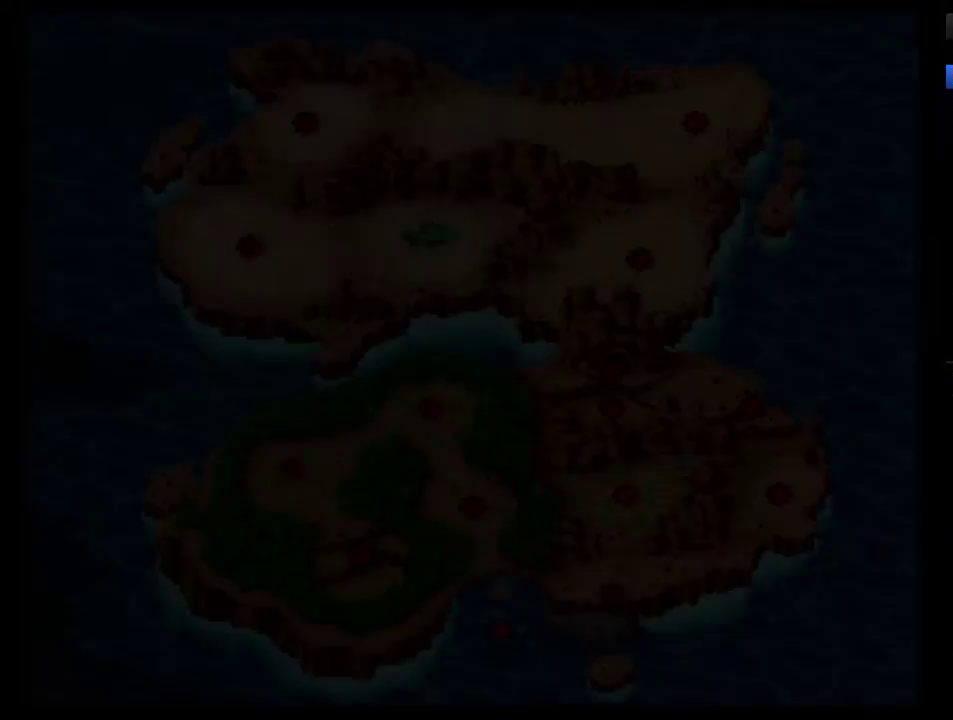
{"buttons": [], "events": [[67, "B", "down"], [133, "B", "up"], [217, "B", "down"], [317, "B", "up"], [367, "B", "down"], [433, "B", "up"]]}